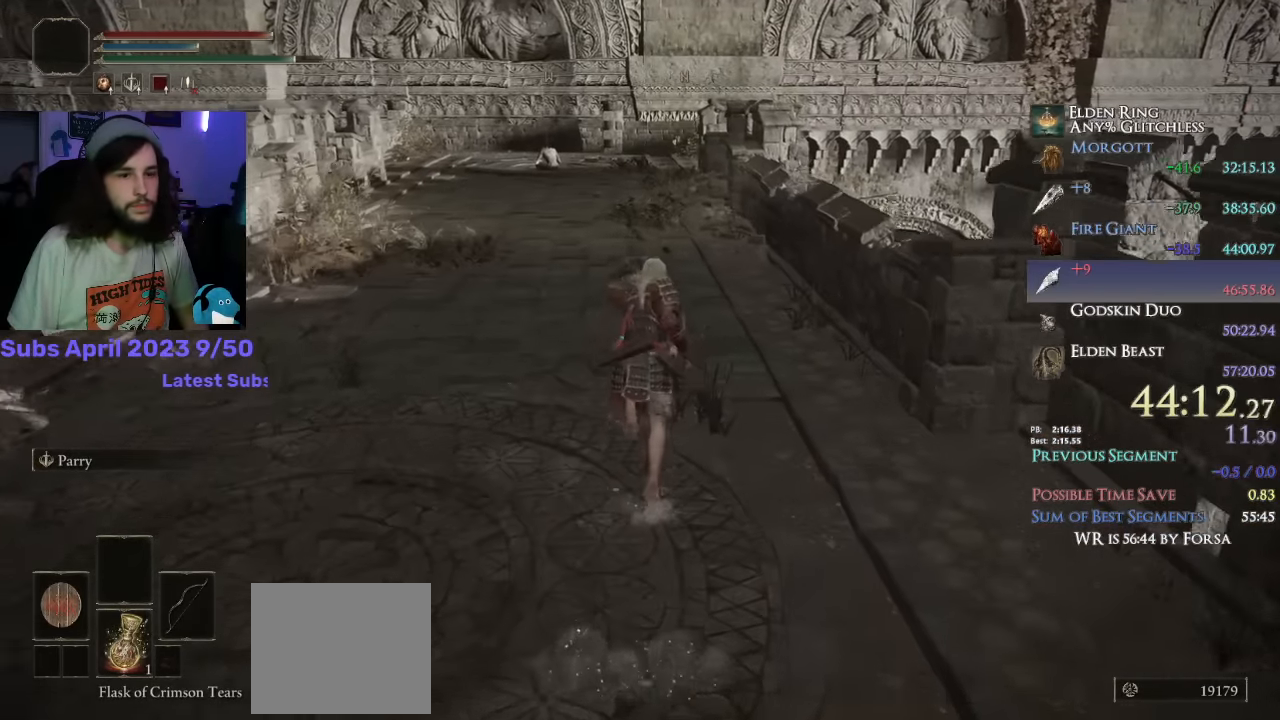
Gameplay with a controller (PlayStation layout); each line is a JSON object with the inputs held at the frame after it. "events" lists button and stick changes between this image and that frame as [ms after this image, input, new state], when the widget could be followed in between. Not read: TOUCHPAD.
{"buttons": ["CIRCLE", "L1"], "left_stick": "up", "right_stick": "center", "events": []}
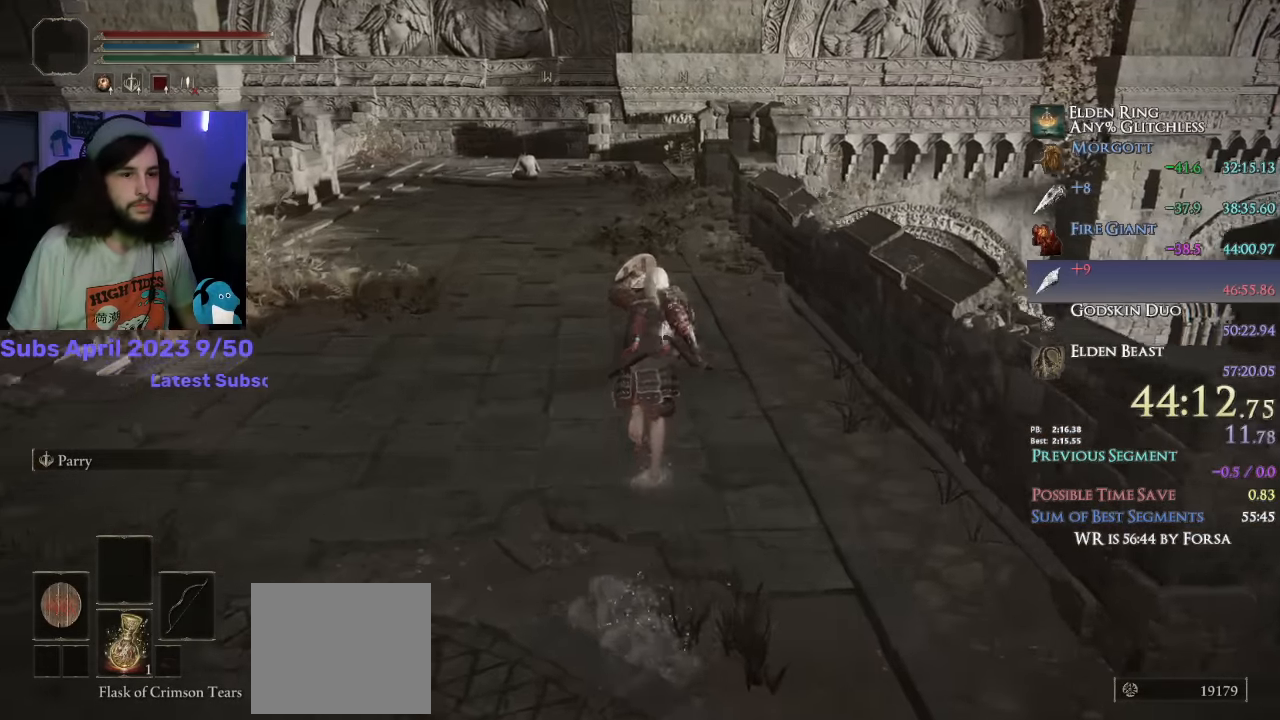
{"buttons": ["CIRCLE"], "left_stick": "up", "right_stick": "center", "events": [[216, "L1", "up"]]}
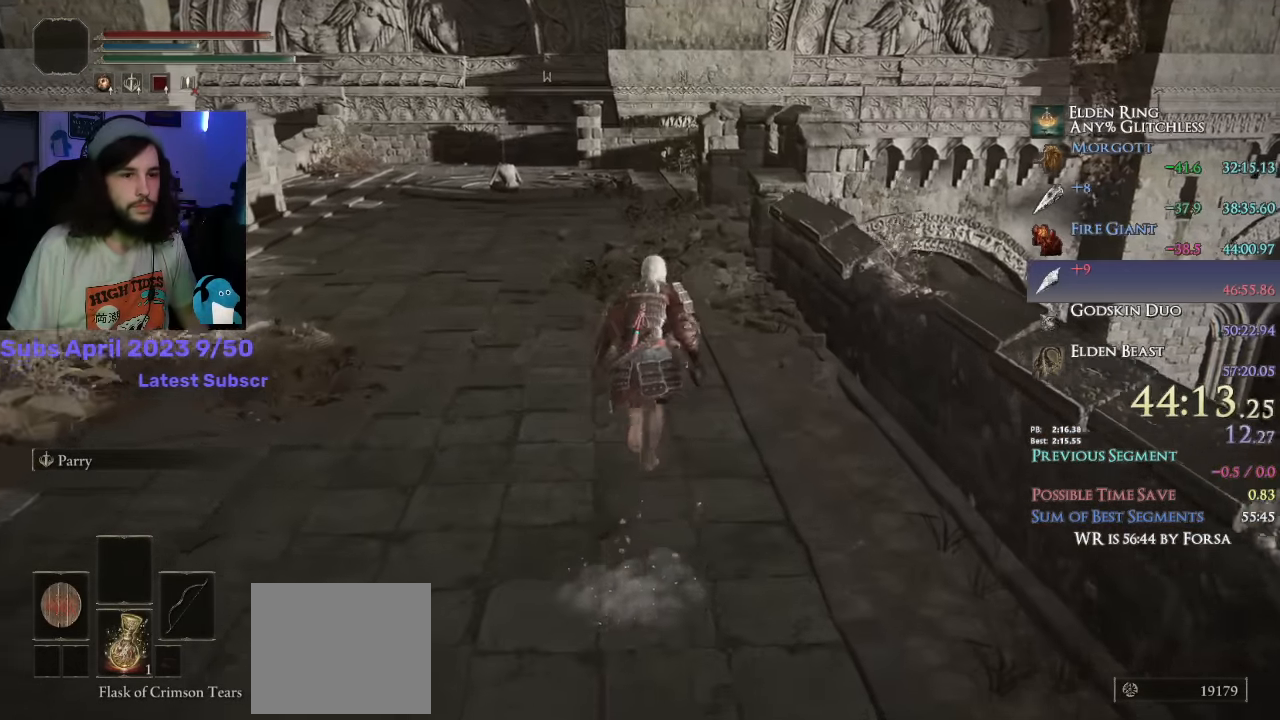
{"buttons": ["CIRCLE"], "left_stick": "up", "right_stick": "center", "events": []}
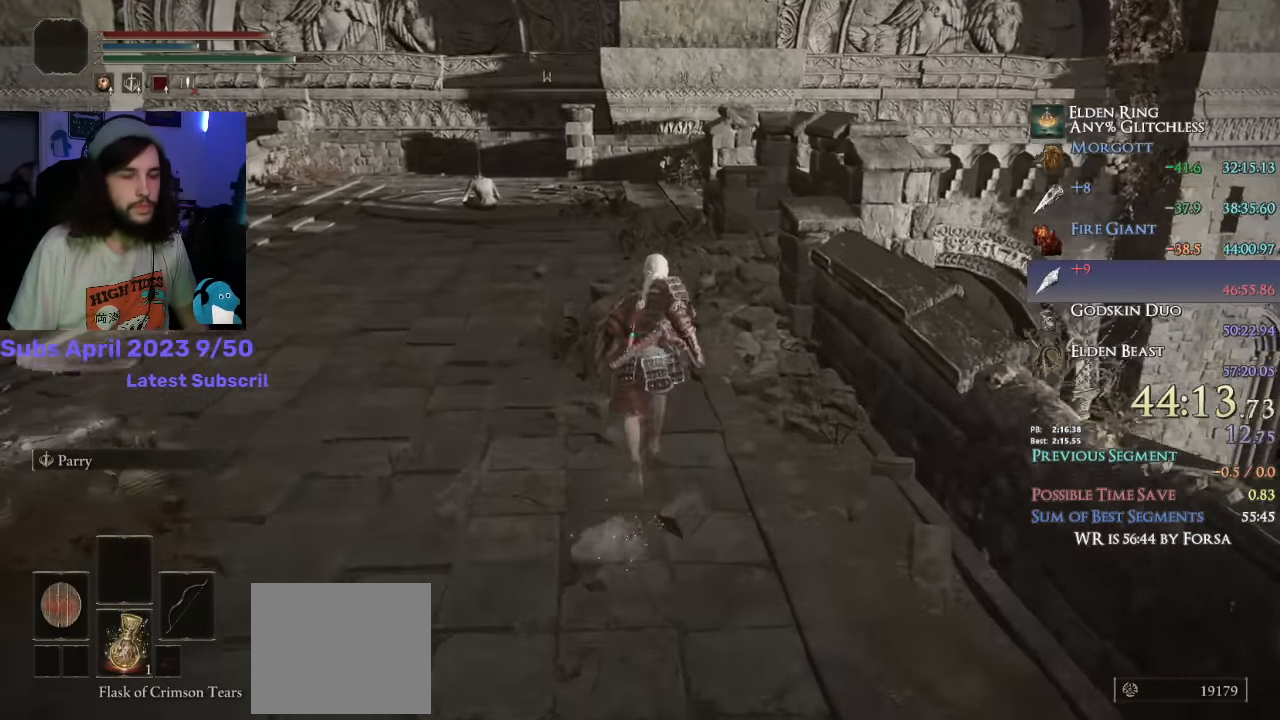
{"buttons": ["CIRCLE"], "left_stick": "up", "right_stick": "center", "events": []}
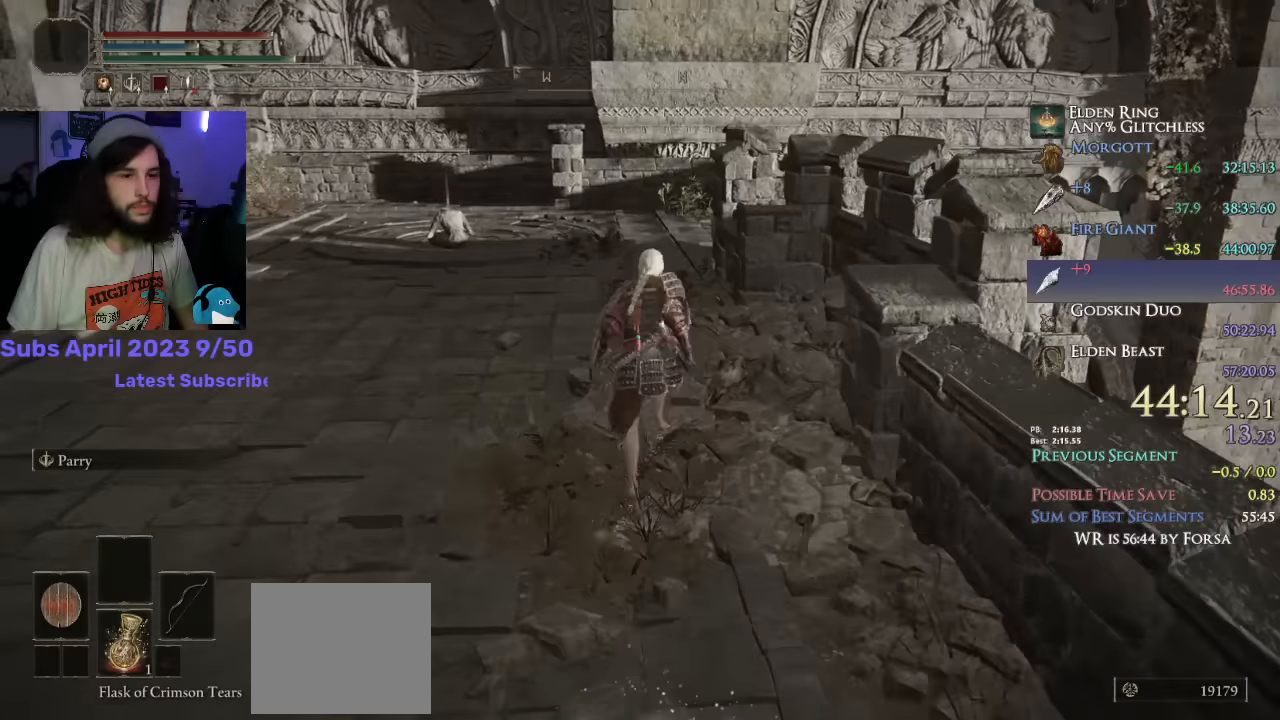
{"buttons": ["CIRCLE"], "left_stick": "up", "right_stick": "down-right", "events": [[350, "right_stick", "down-right"]]}
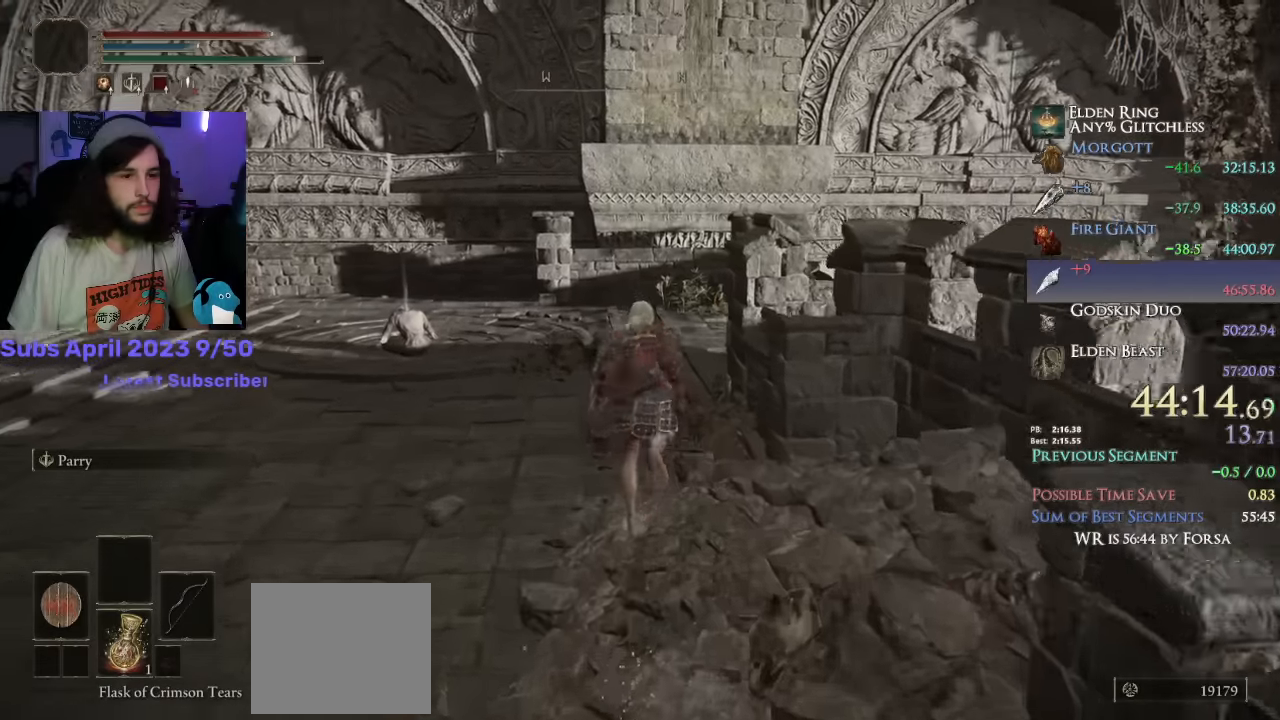
{"buttons": ["CIRCLE", "L1"], "left_stick": "up", "right_stick": "down-right", "events": [[350, "L1", "down"]]}
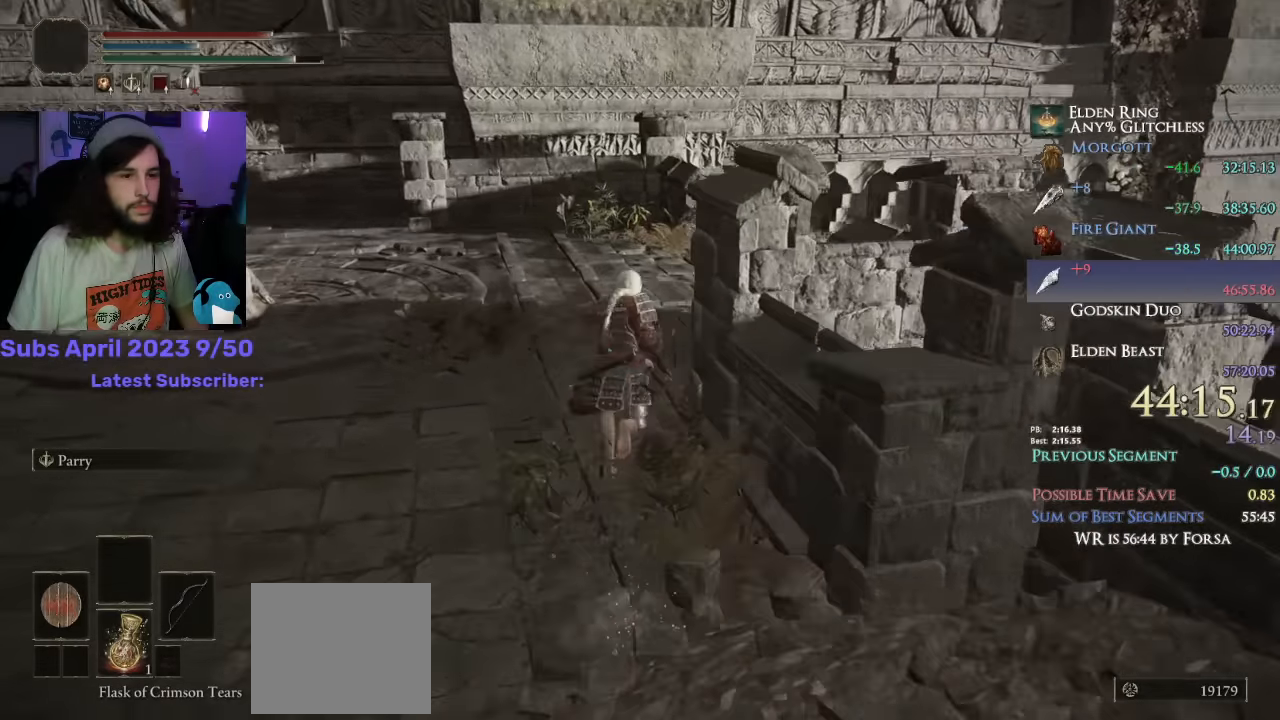
{"buttons": ["CIRCLE"], "left_stick": "up", "right_stick": "down-right", "events": [[450, "L1", "up"]]}
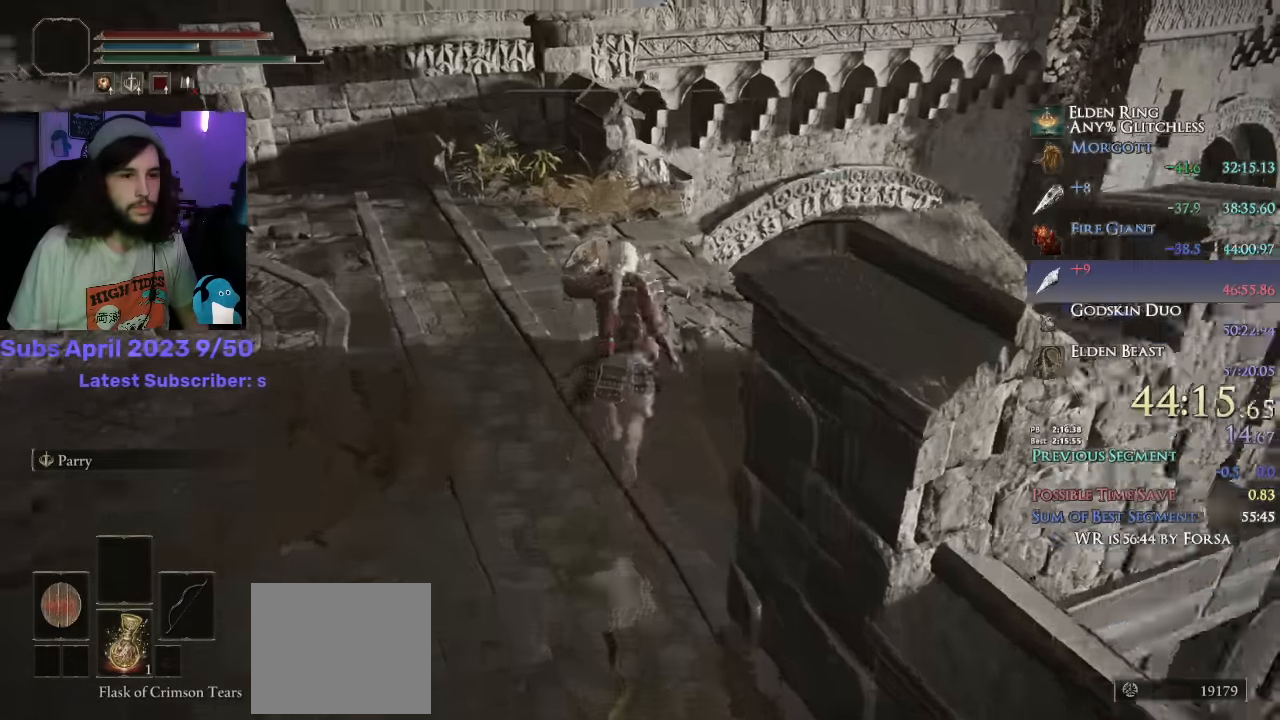
{"buttons": ["CIRCLE"], "left_stick": "up", "right_stick": "down-left", "events": [[283, "right_stick", "down-left"]]}
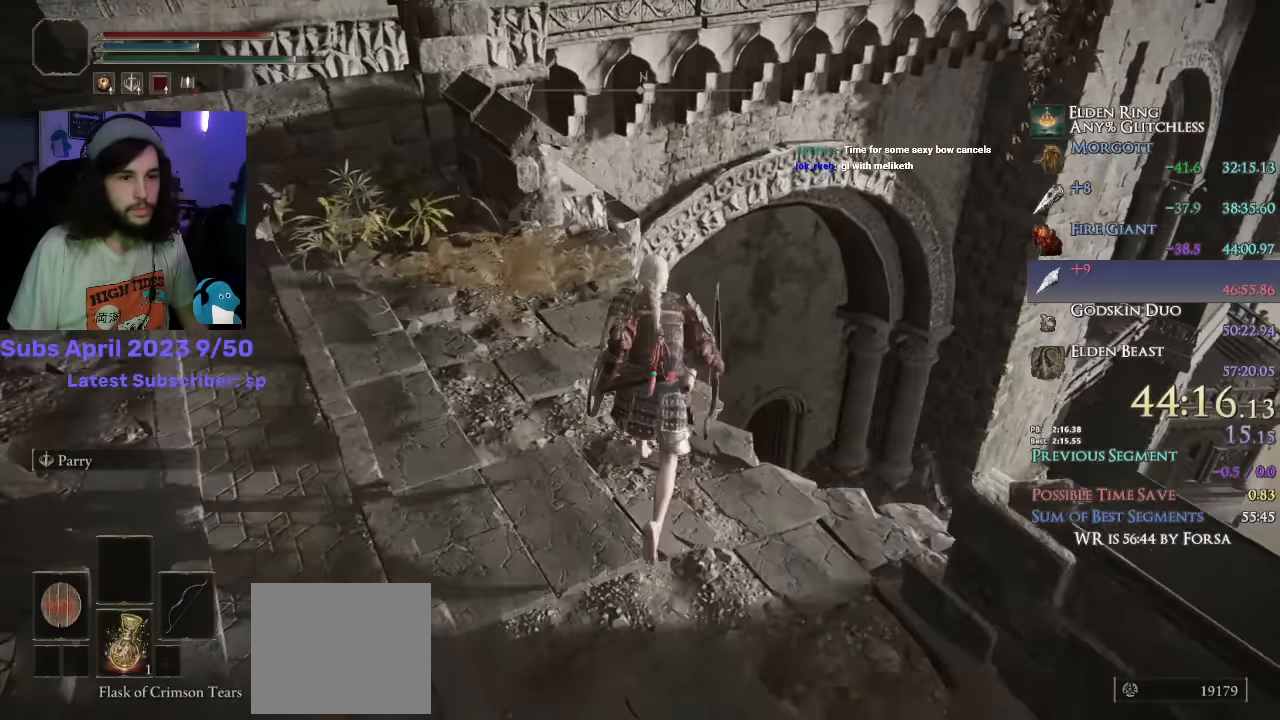
{"buttons": ["CIRCLE"], "left_stick": "up", "right_stick": "center", "events": [[117, "right_stick", "down"], [250, "right_stick", "center"], [267, "CROSS", "down"], [450, "CROSS", "up"]]}
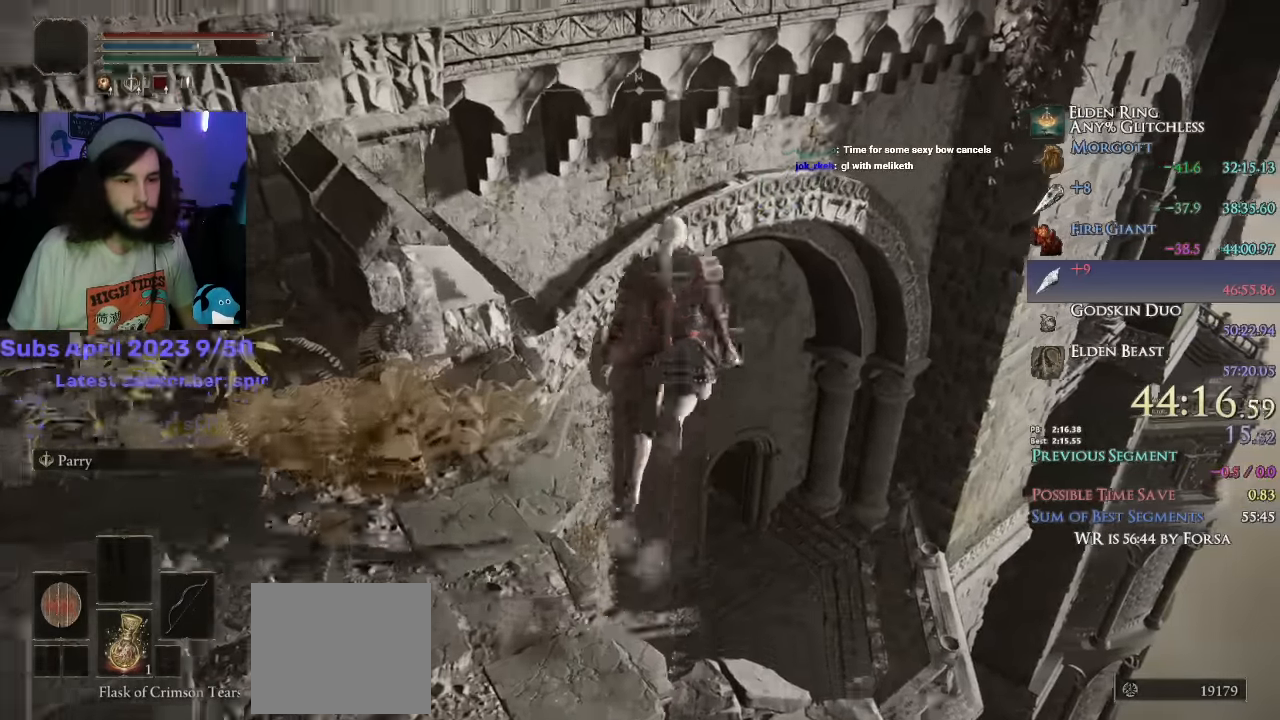
{"buttons": ["CIRCLE"], "left_stick": "up", "right_stick": "down", "events": [[117, "right_stick", "down"]]}
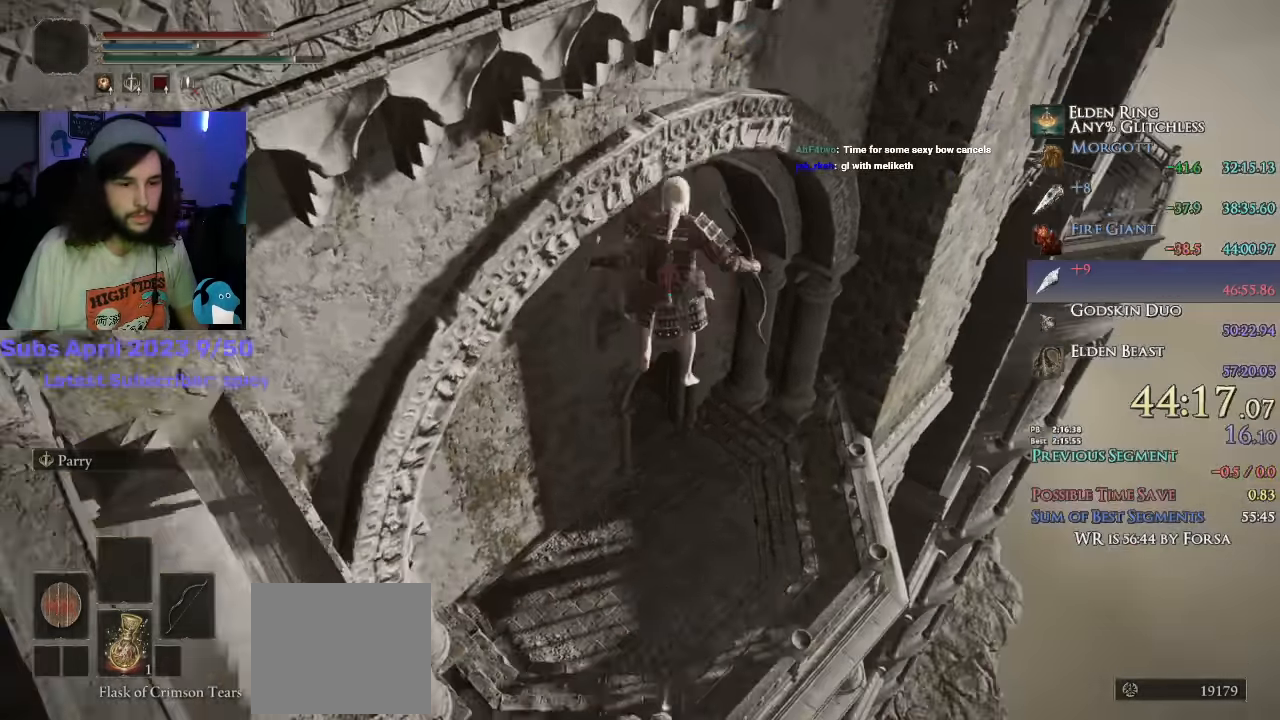
{"buttons": ["CIRCLE"], "left_stick": "up", "right_stick": "center", "events": [[267, "right_stick", "center"], [350, "R1", "down"], [433, "R1", "up"]]}
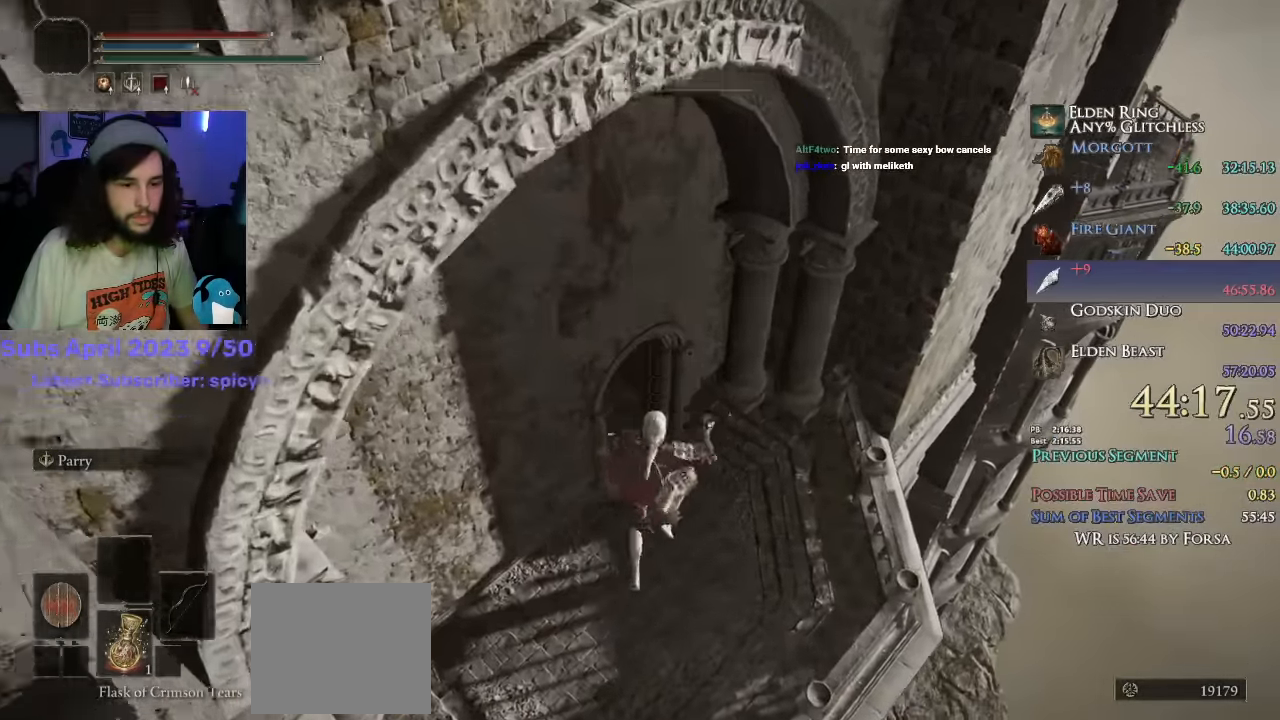
{"buttons": ["CIRCLE"], "left_stick": "up", "right_stick": "up-left", "events": [[250, "right_stick", "down"], [350, "right_stick", "up-left"]]}
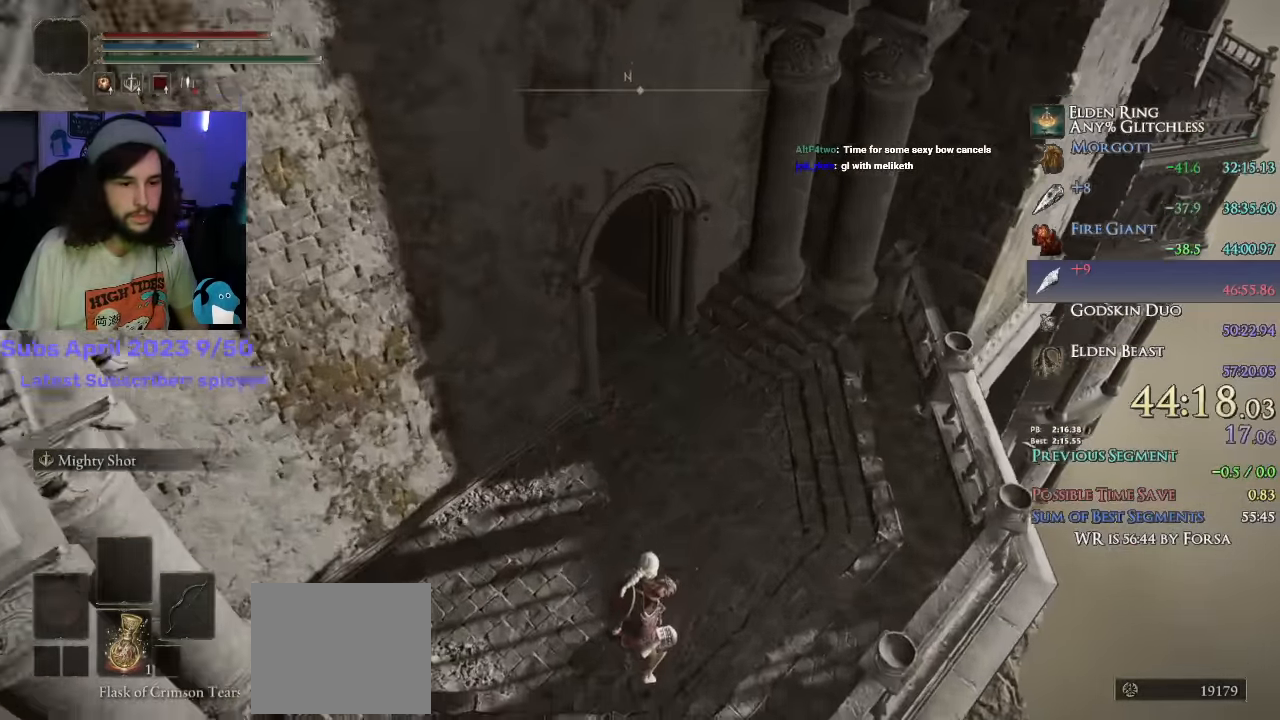
{"buttons": ["CIRCLE"], "left_stick": "up", "right_stick": "up"}
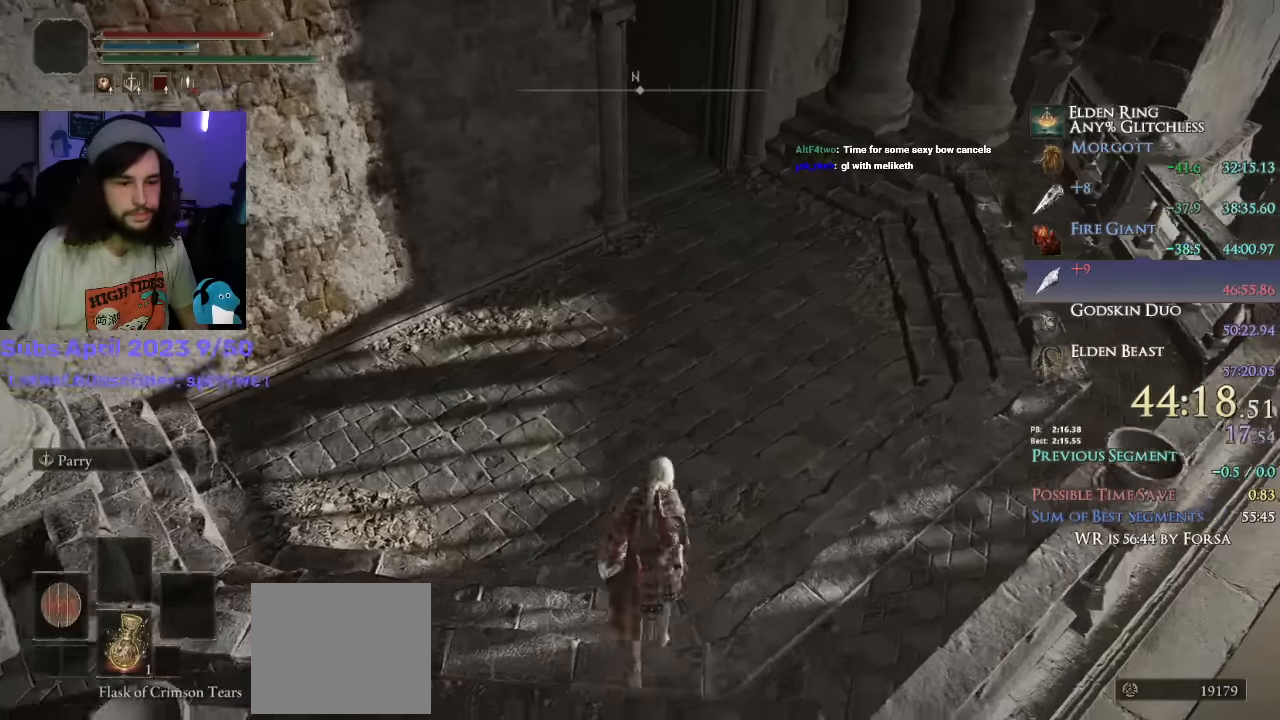
{"buttons": ["CIRCLE", "L1"], "left_stick": "up", "right_stick": "center", "events": [[17, "right_stick", "center"], [283, "right_stick", "up-left"], [483, "L1", "down"], [500, "right_stick", "center"]]}
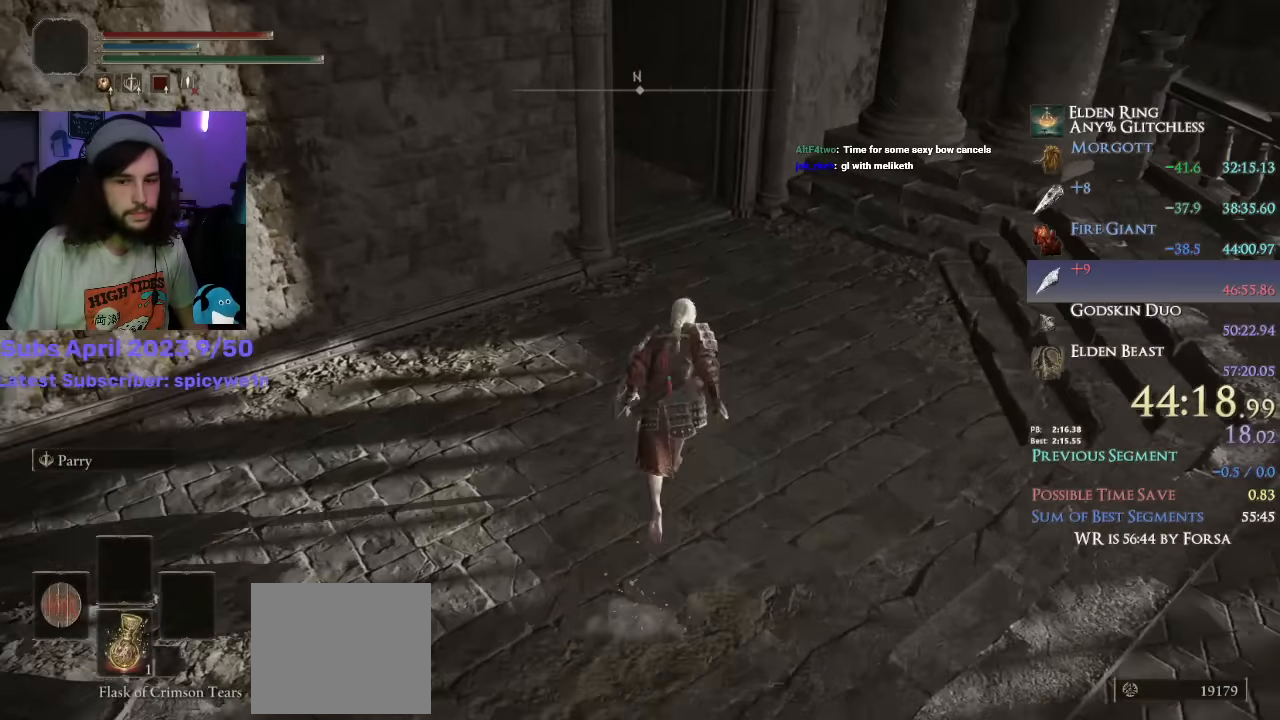
{"buttons": ["CIRCLE", "L1"], "left_stick": "up", "right_stick": "down-left", "events": [[100, "R1", "down"], [150, "R1", "up"], [217, "right_stick", "down-left"]]}
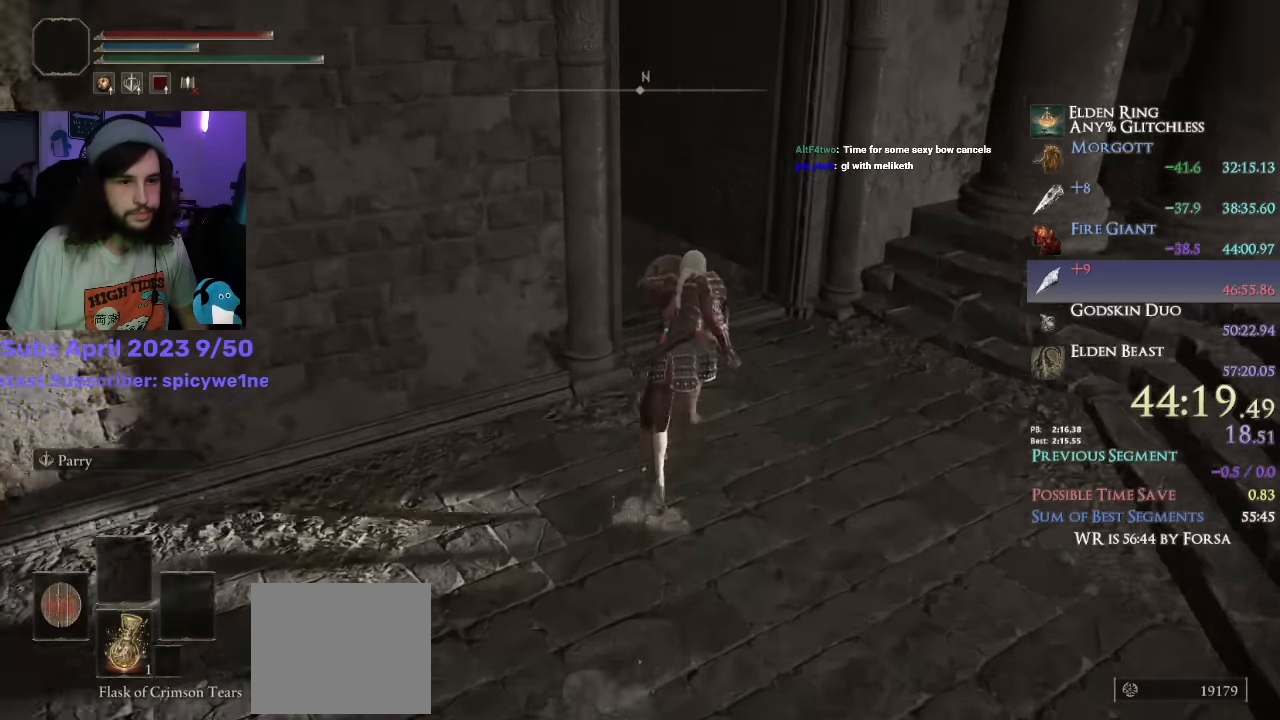
{"buttons": ["CIRCLE"], "left_stick": "up", "right_stick": "down-left", "events": [[150, "L1", "up"], [350, "DPAD_RIGHT", "down"], [433, "DPAD_RIGHT", "up"]]}
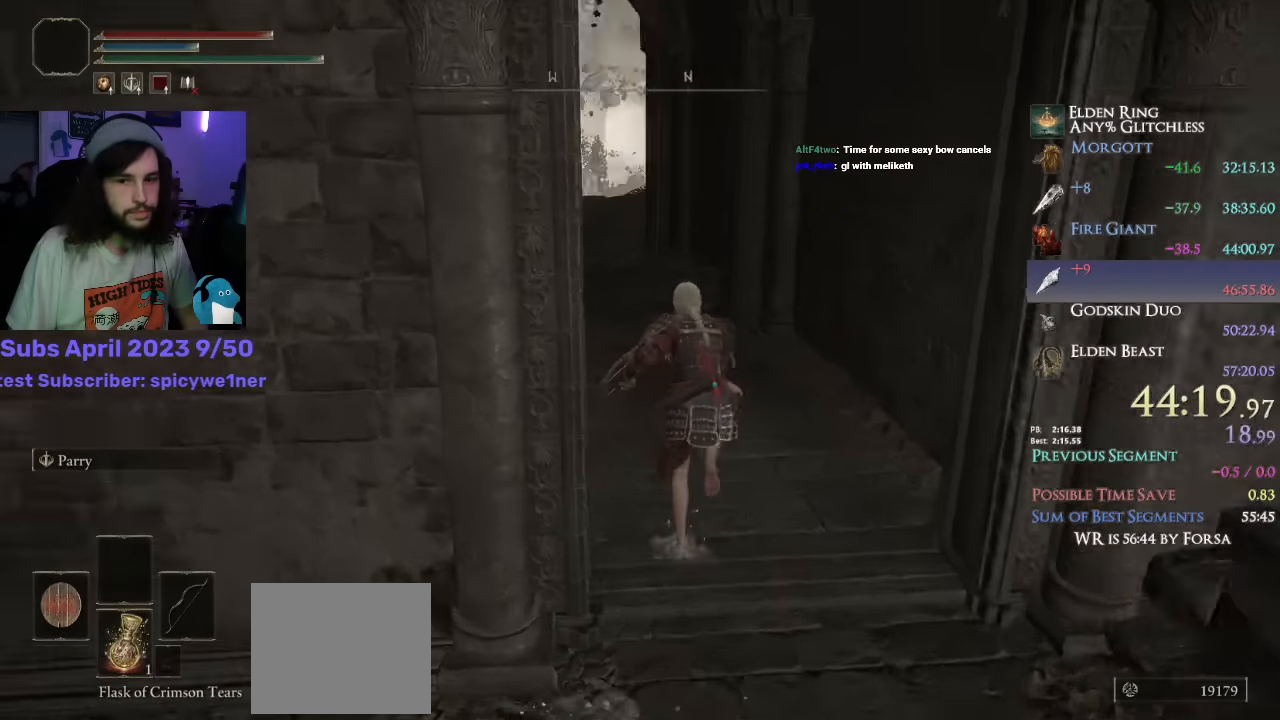
{"buttons": ["CIRCLE", "L1"], "left_stick": "up", "right_stick": "center", "events": [[183, "L1", "down"], [400, "right_stick", "center"]]}
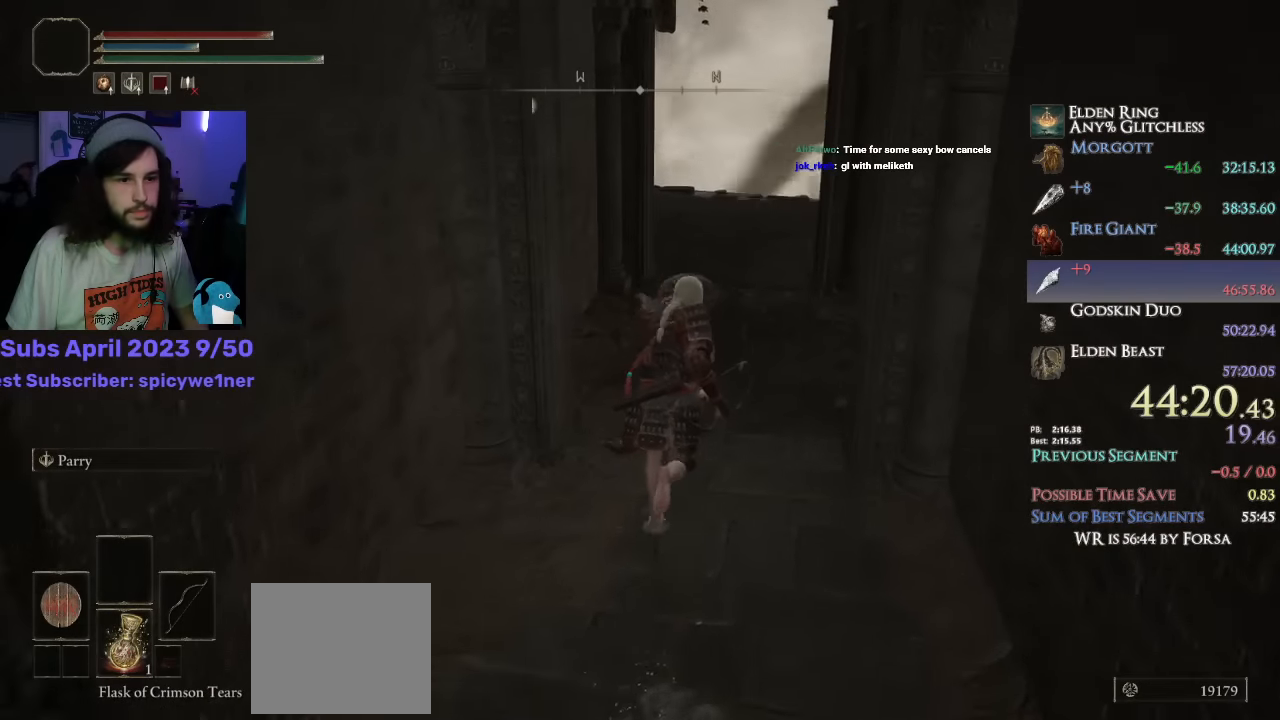
{"buttons": ["CIRCLE"], "left_stick": "up", "right_stick": "down-left", "events": [[267, "L1", "up"], [417, "right_stick", "down-left"]]}
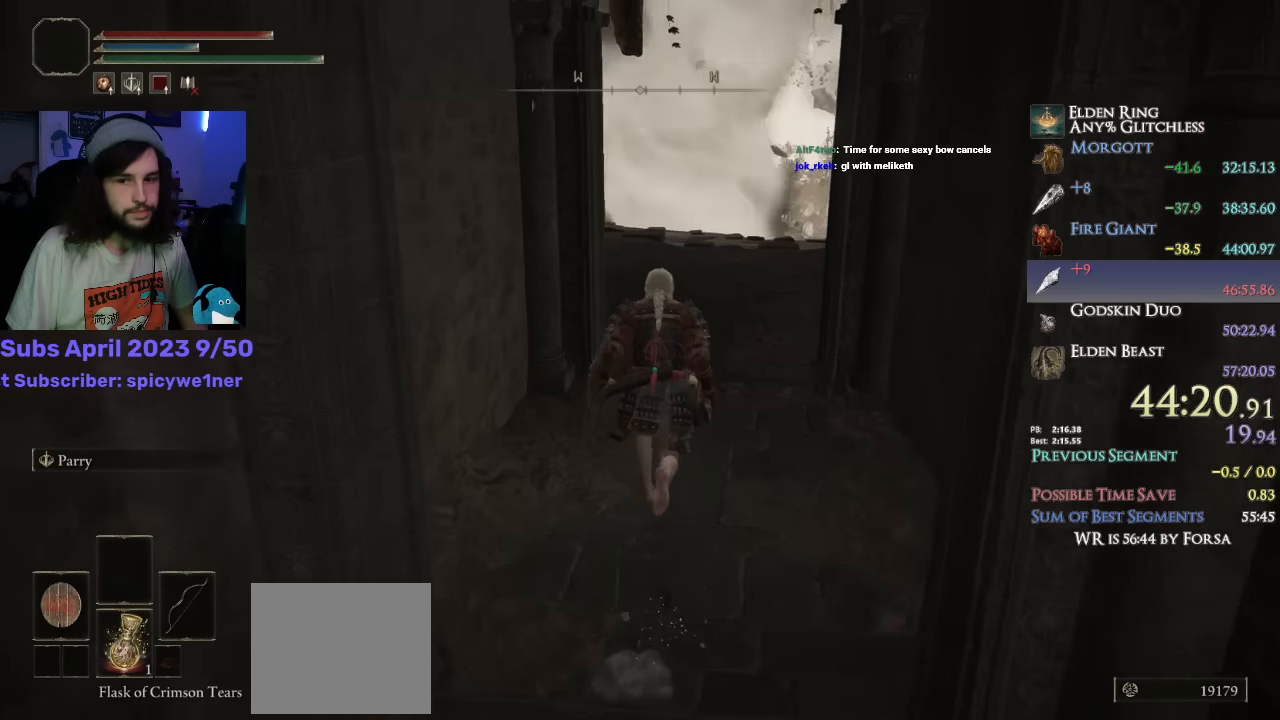
{"buttons": ["CIRCLE", "L1"], "left_stick": "up", "right_stick": "down-left", "events": [[50, "DPAD_RIGHT", "down"], [117, "DPAD_RIGHT", "up"], [400, "L1", "down"]]}
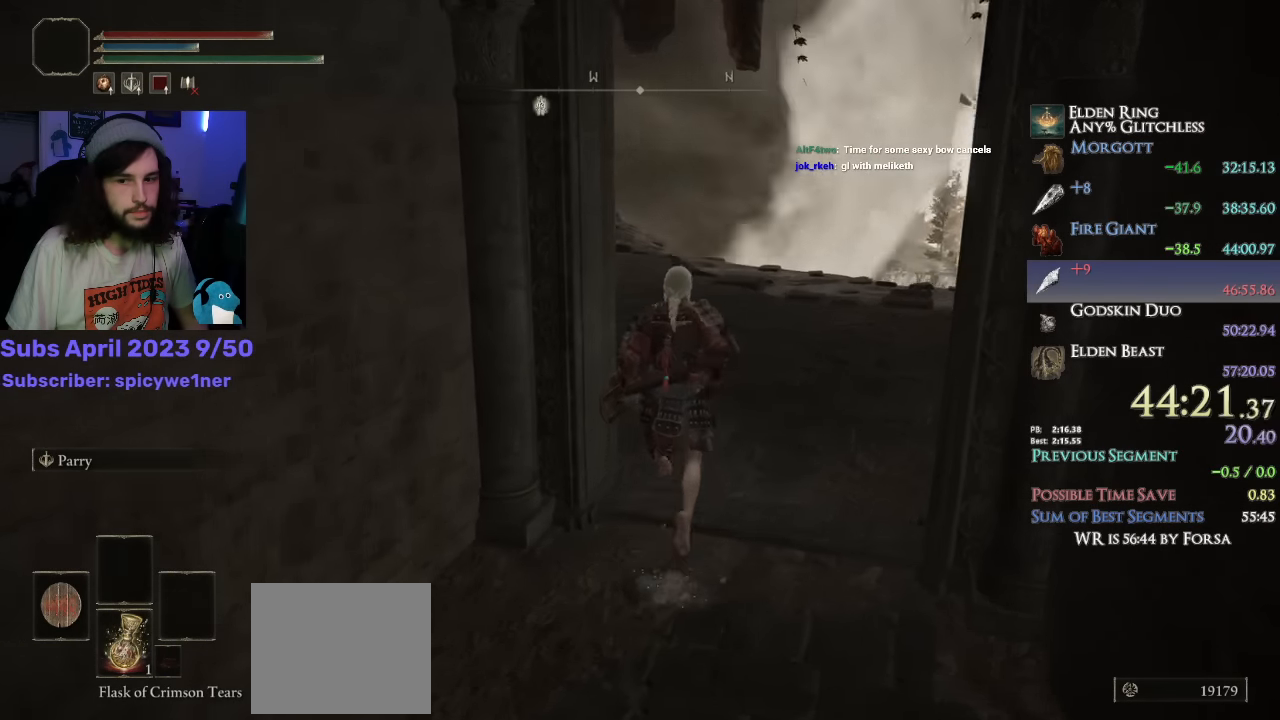
{"buttons": ["CIRCLE", "L1"], "left_stick": "up", "right_stick": "down-left", "events": []}
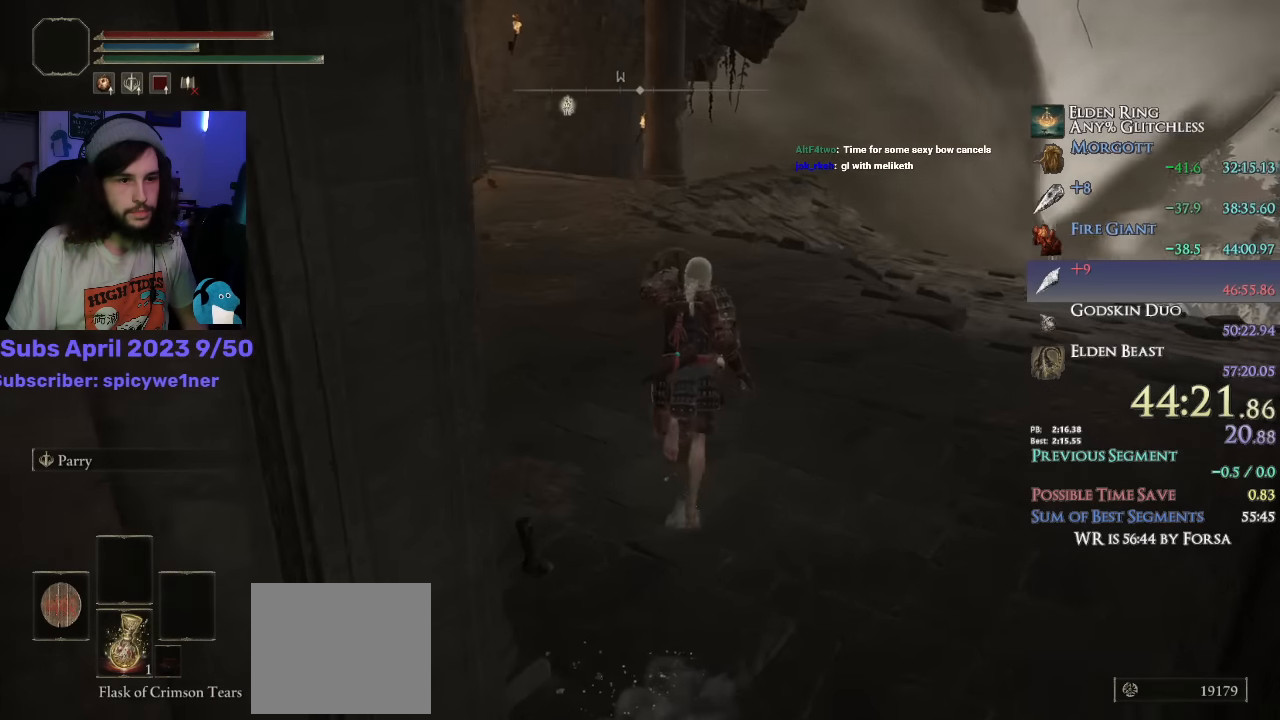
{"buttons": ["CIRCLE", "L1"], "left_stick": "up", "right_stick": "center", "events": [[317, "right_stick", "center"]]}
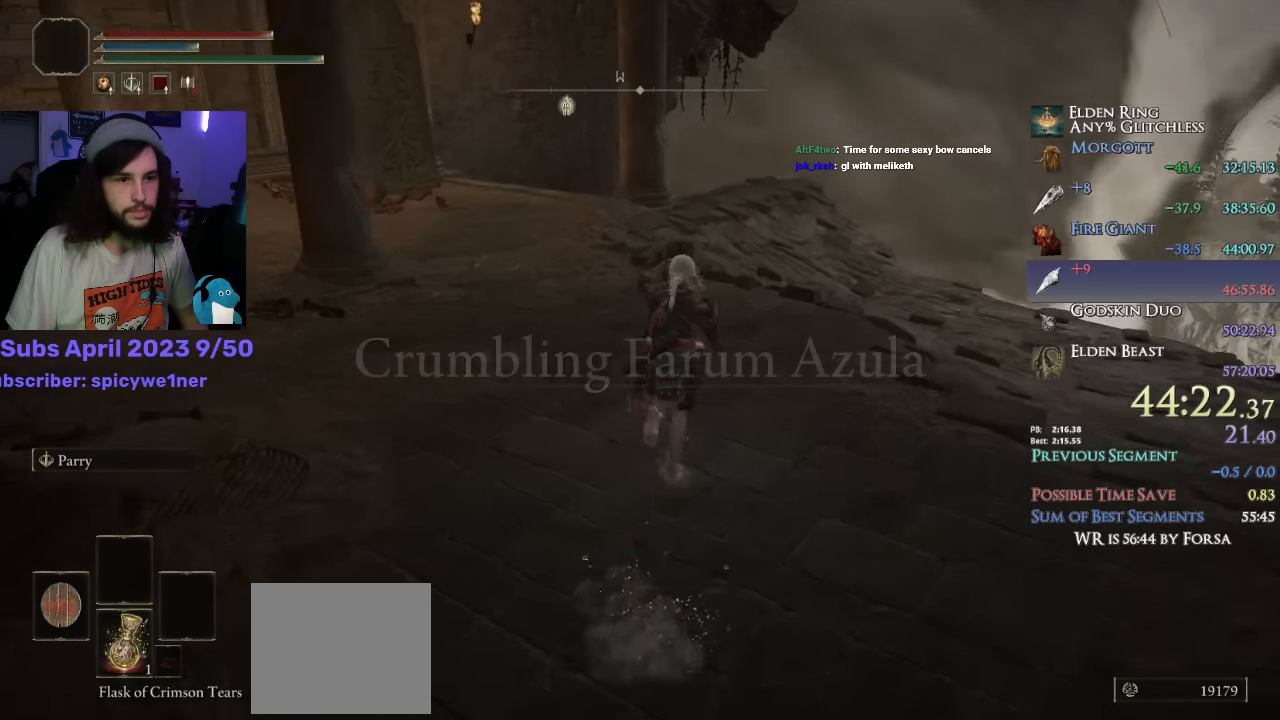
{"buttons": ["CIRCLE", "L1"], "left_stick": "up", "right_stick": "down-left", "events": [[183, "right_stick", "down"], [233, "right_stick", "down-left"]]}
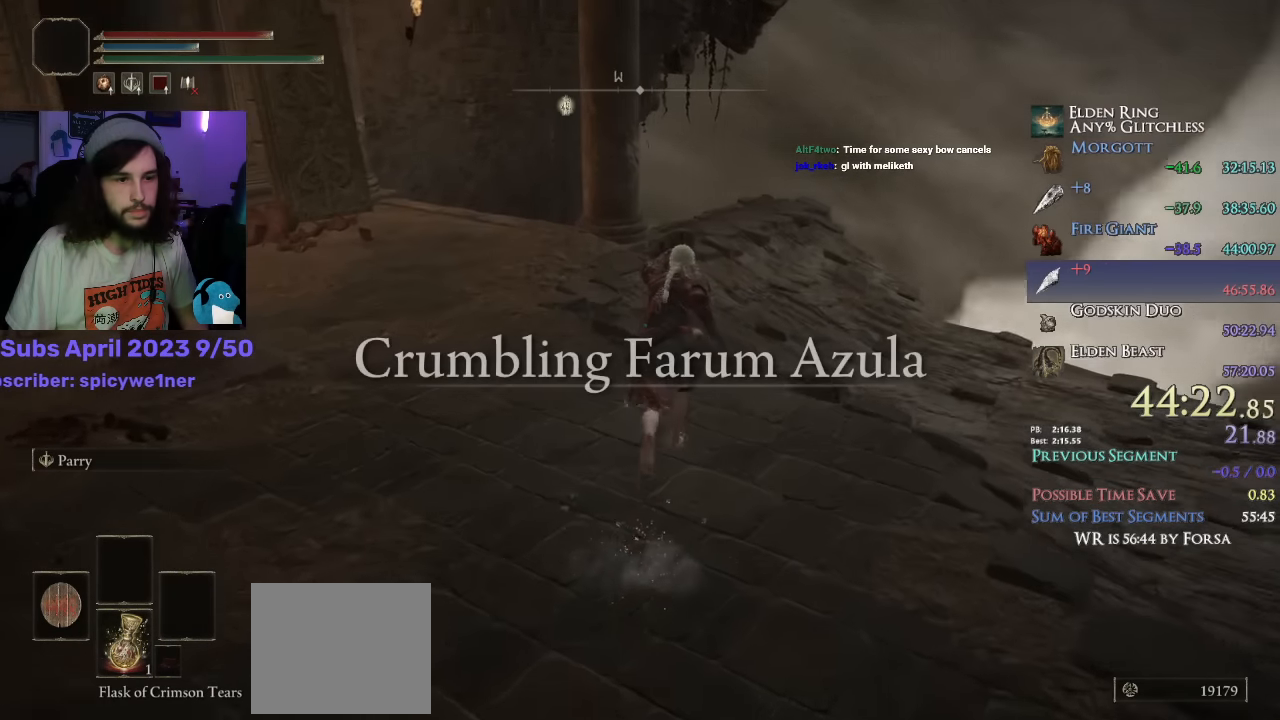
{"buttons": ["CIRCLE", "L1"], "left_stick": "up", "right_stick": "down-left", "events": []}
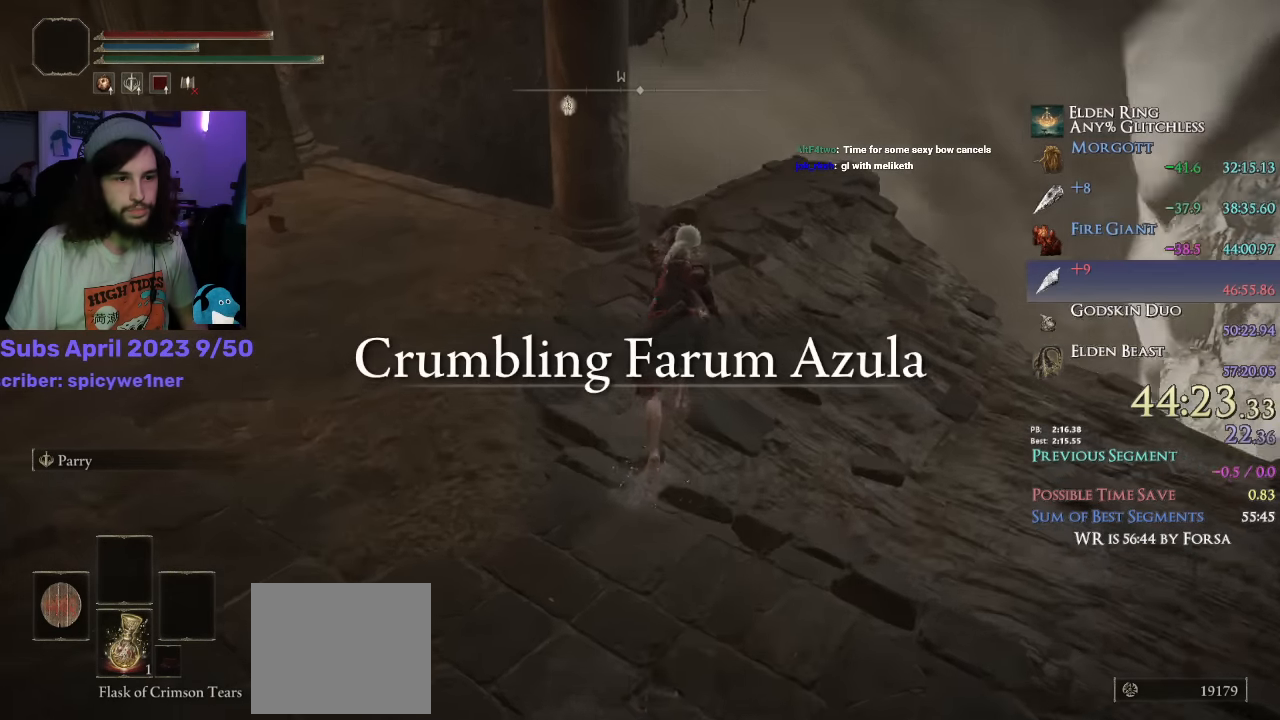
{"buttons": ["CIRCLE", "L1"], "left_stick": "up", "right_stick": "down-left", "events": []}
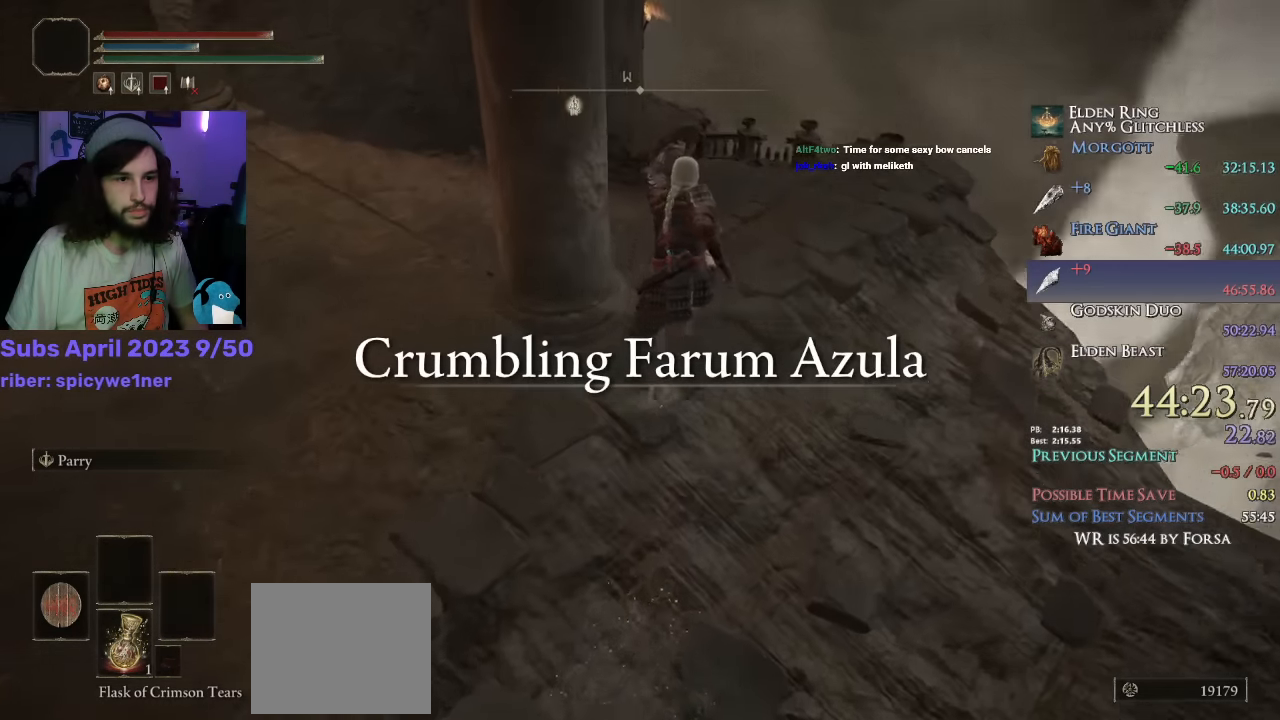
{"buttons": ["CIRCLE", "L1"], "left_stick": "up", "right_stick": "center", "events": [[467, "right_stick", "center"]]}
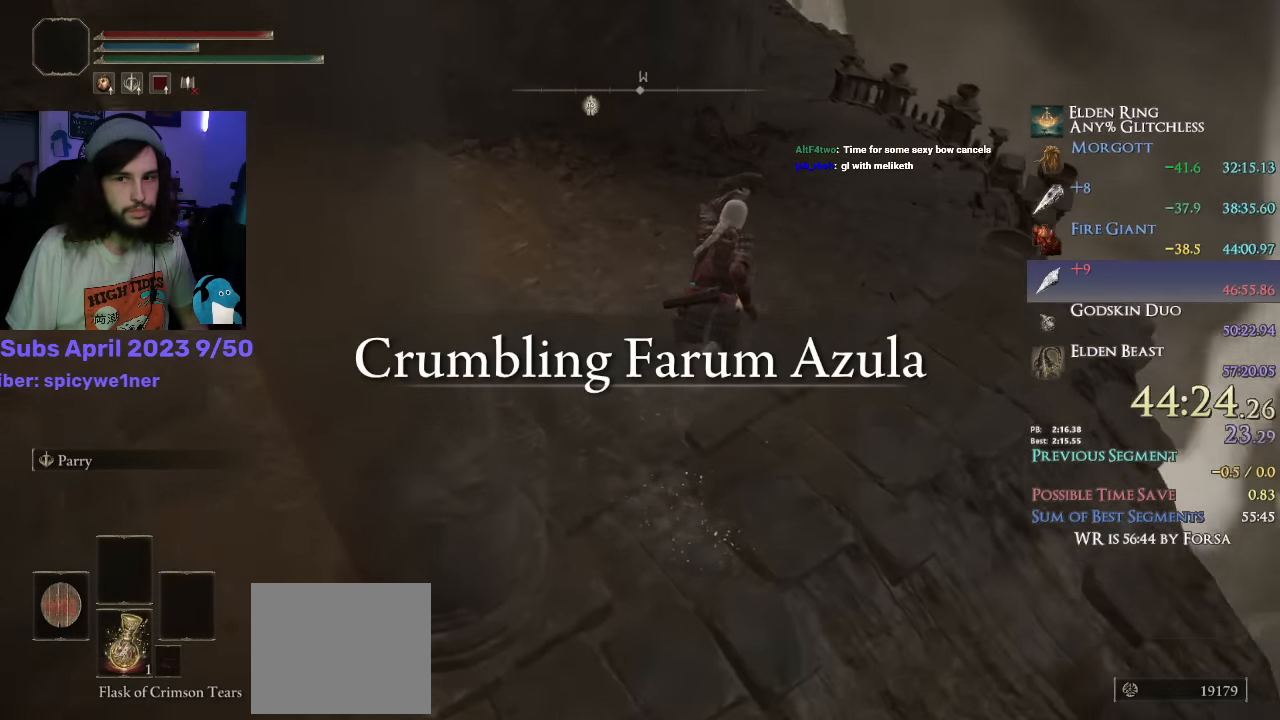
{"buttons": ["CIRCLE"], "left_stick": "up", "right_stick": "down-left", "events": [[200, "L1", "up"], [483, "right_stick", "down-left"]]}
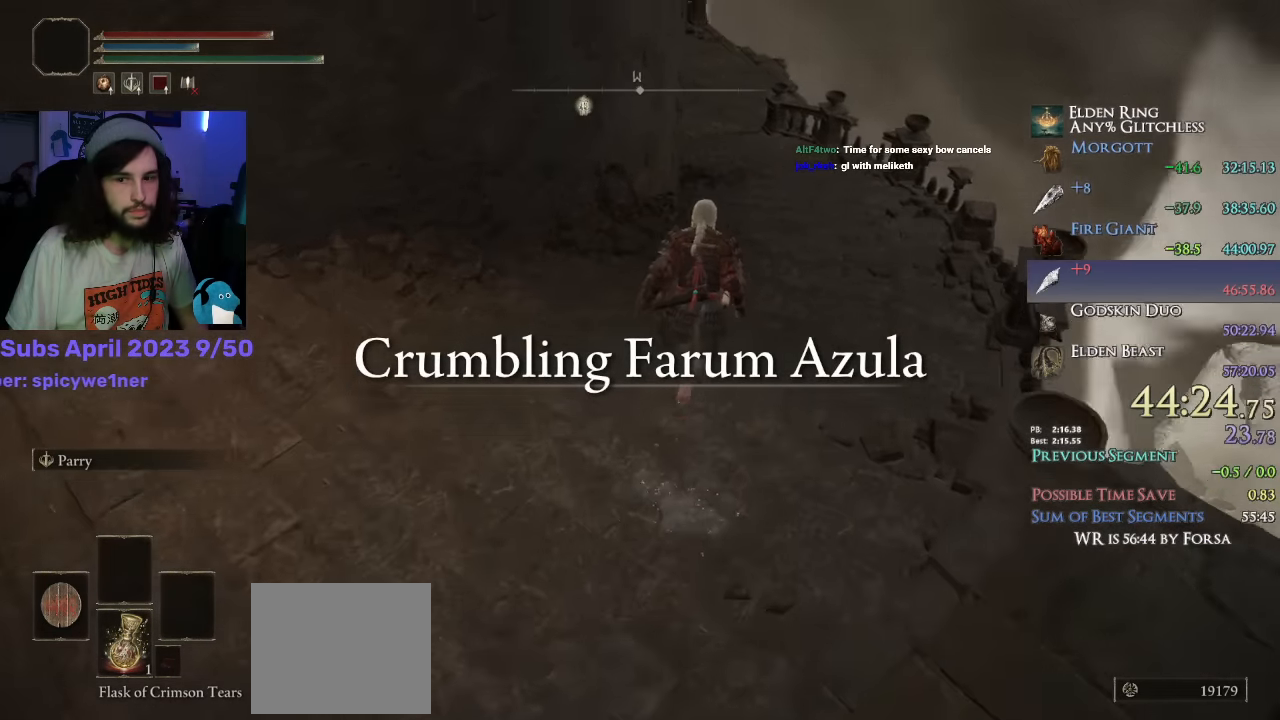
{"buttons": ["CIRCLE"], "left_stick": "up", "right_stick": "down-left", "events": [[267, "DPAD_RIGHT", "down"], [350, "DPAD_RIGHT", "up"]]}
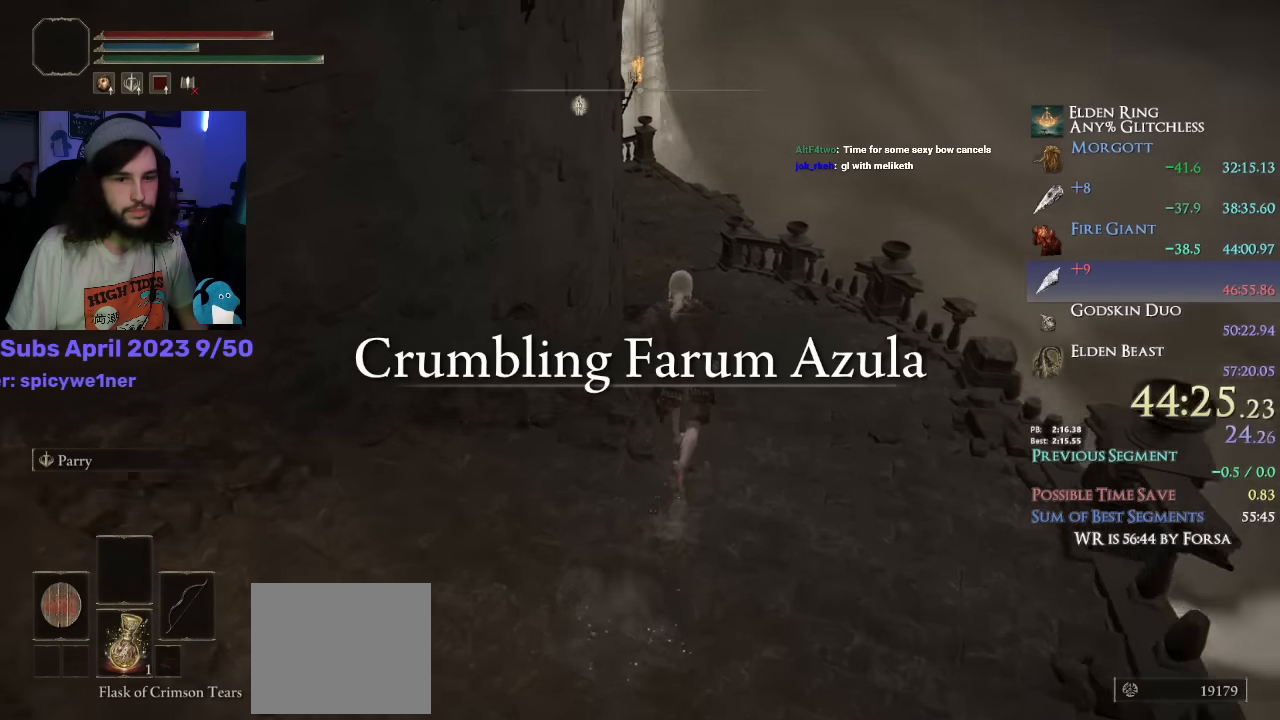
{"buttons": ["CIRCLE", "L1"], "left_stick": "up", "right_stick": "down-left", "events": [[333, "L1", "down"]]}
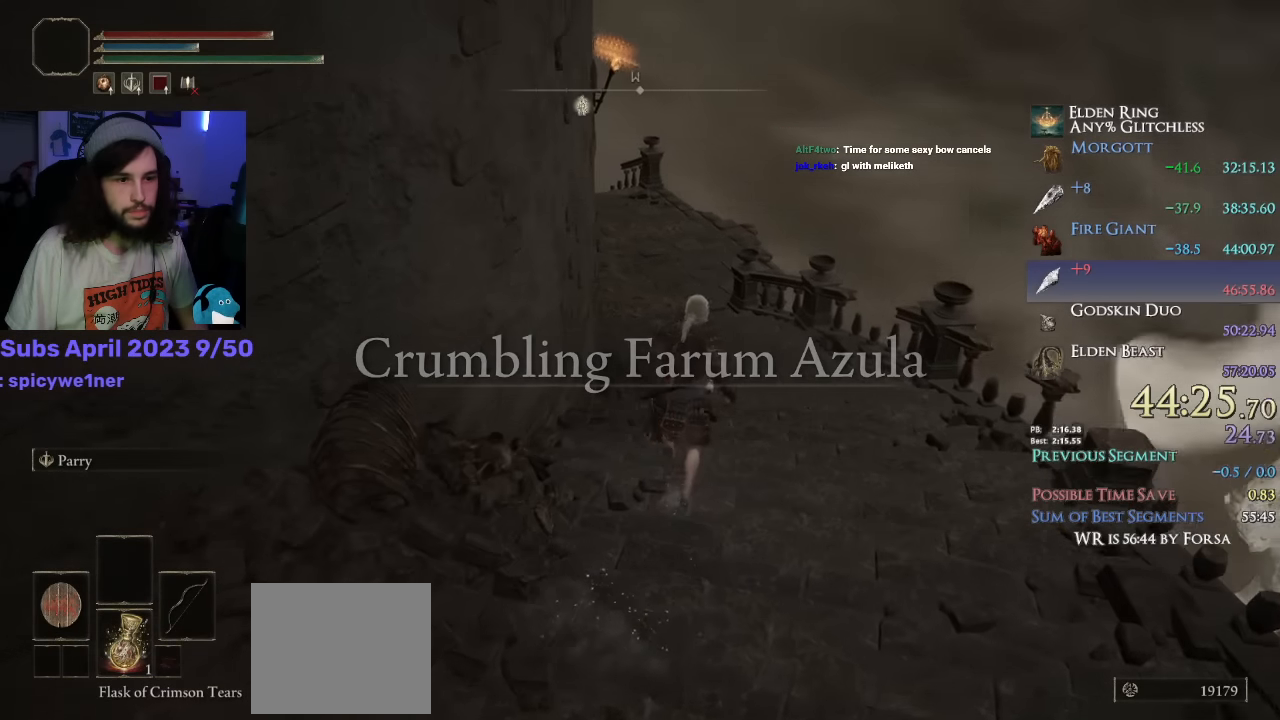
{"buttons": ["CIRCLE", "L1"], "left_stick": "up", "right_stick": "down-left", "events": []}
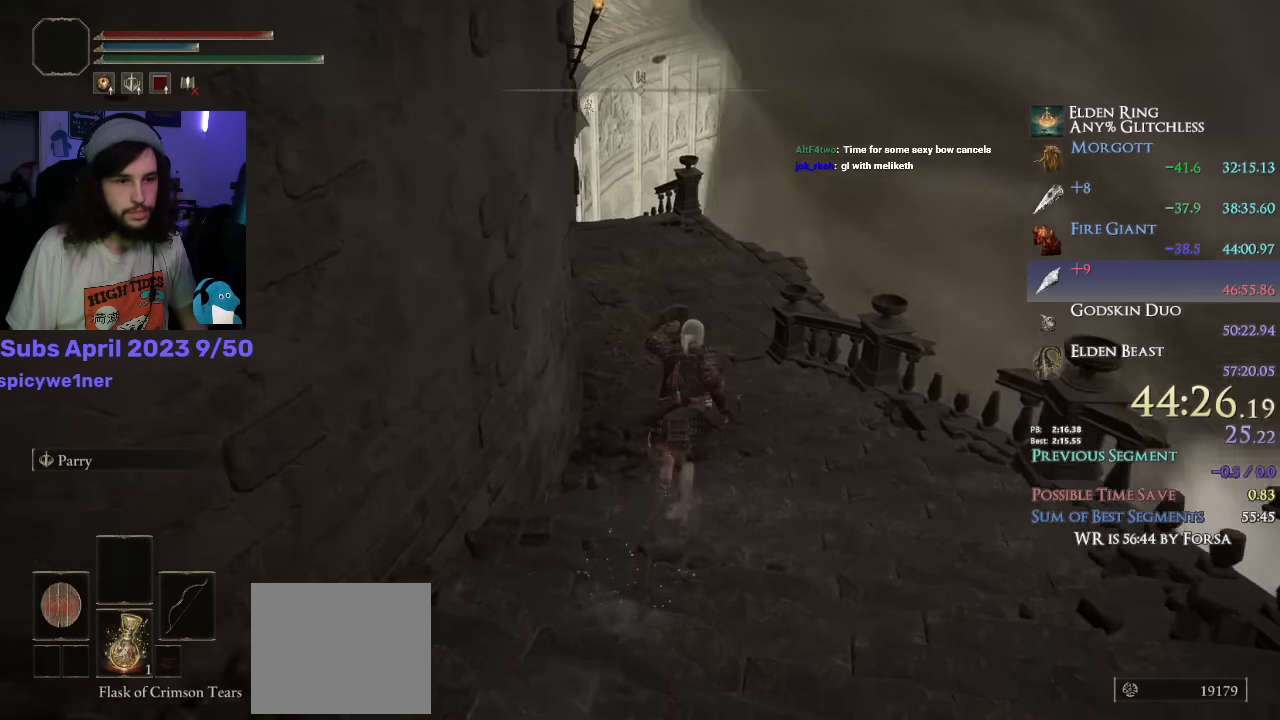
{"buttons": ["CIRCLE", "L1"], "left_stick": "up", "right_stick": "down-left", "events": []}